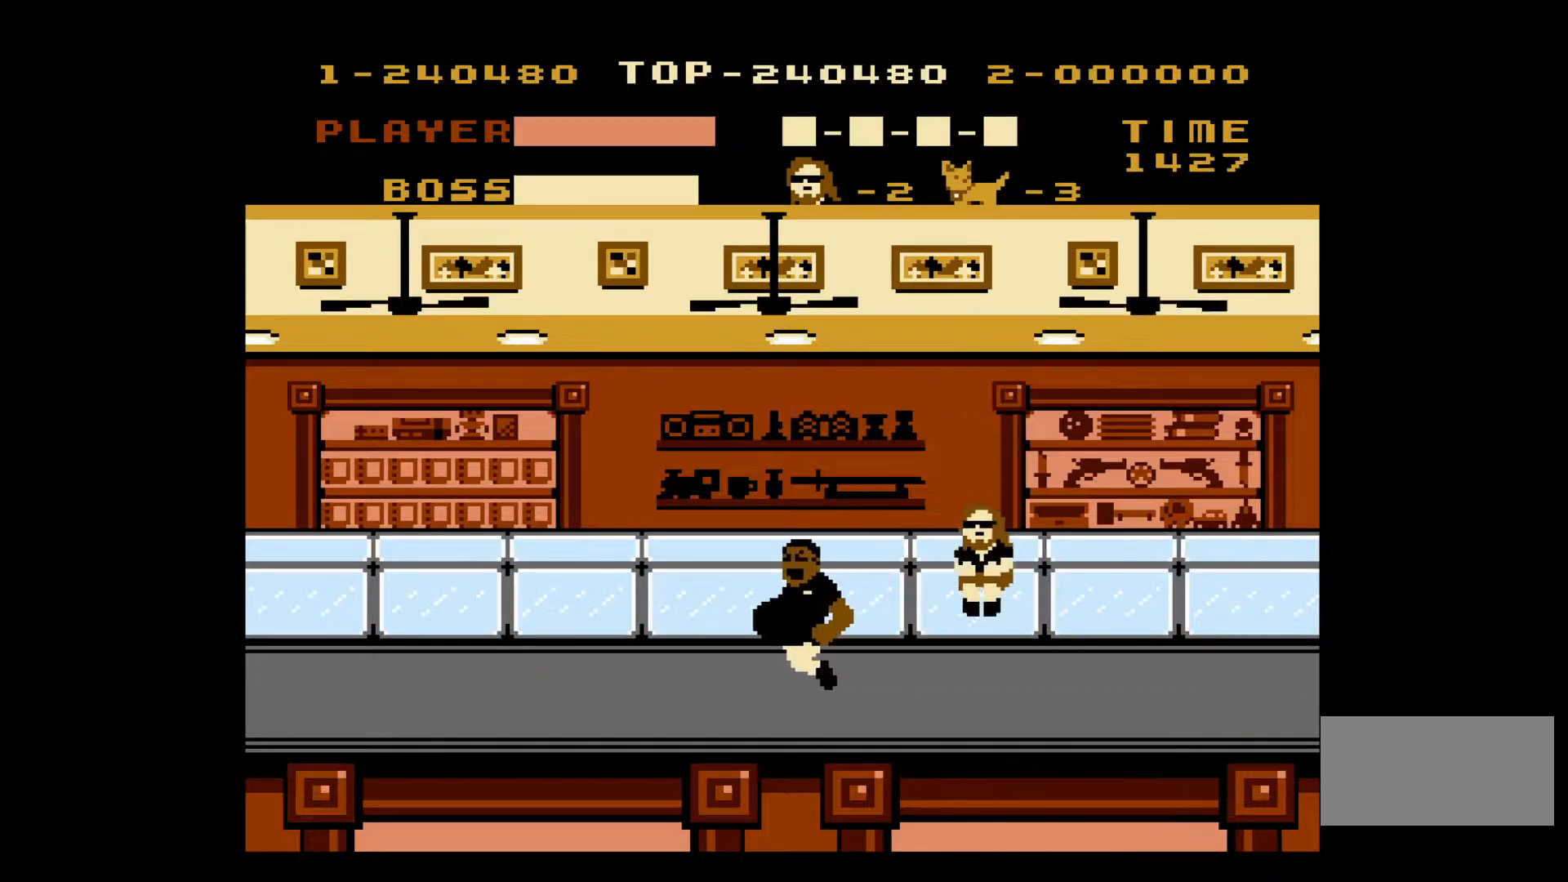
Gameplay with a controller (Nintendo layout); each line is a JSON object with the inputs held at the frame after it. "events" lists button and stick changes between this image and that frame as [ms after this image, input, new state], when the widget could be followed in between. Not read: L3 R3.
{"buttons": ["DPAD_LEFT"], "events": []}
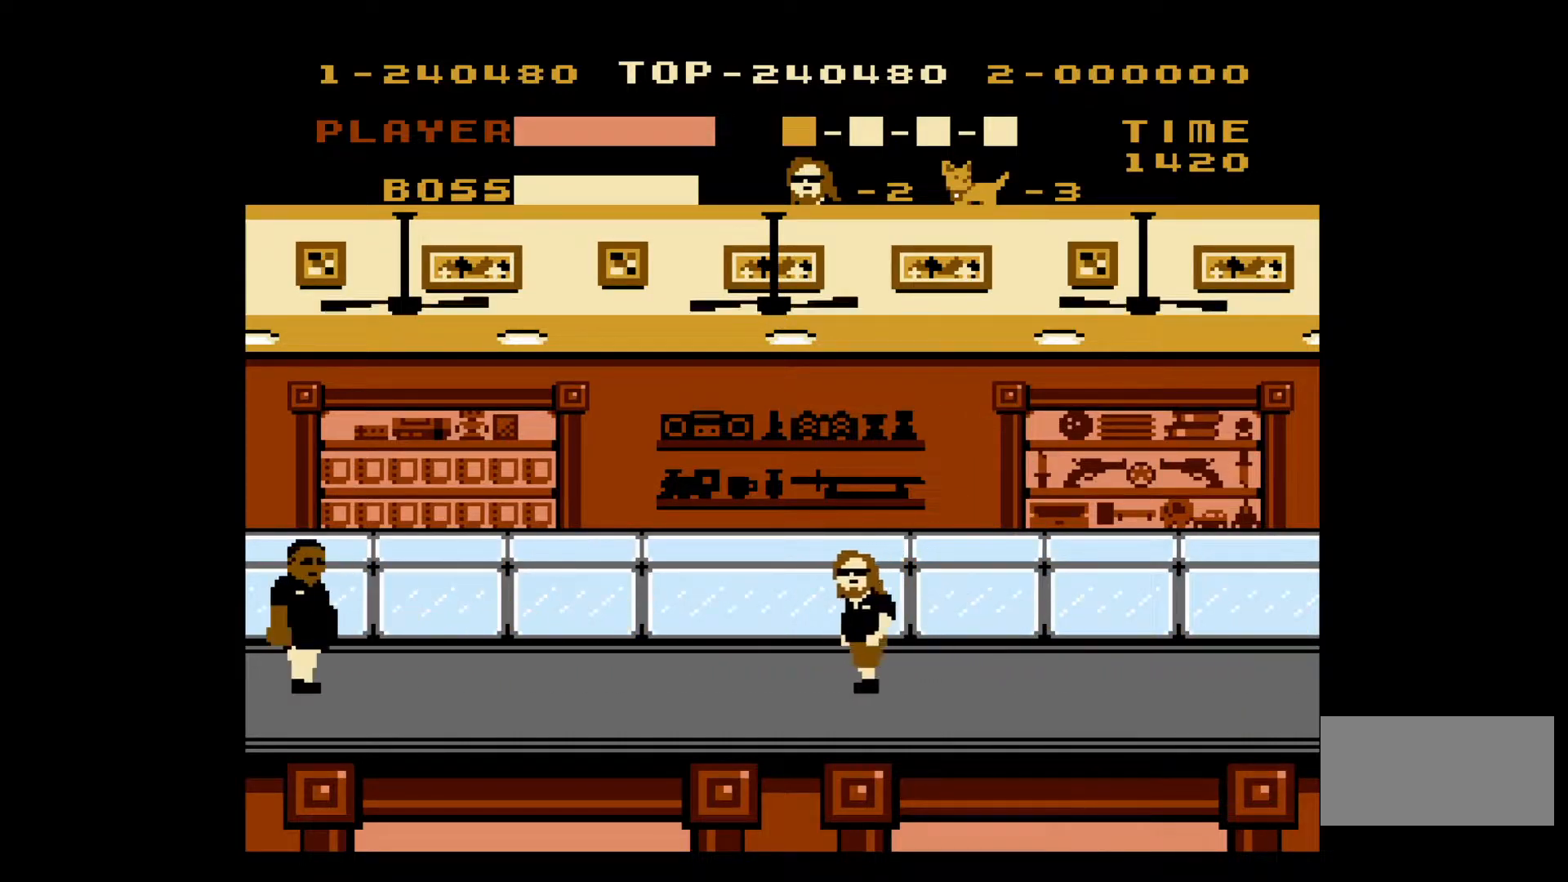
{"buttons": ["DPAD_LEFT"], "events": []}
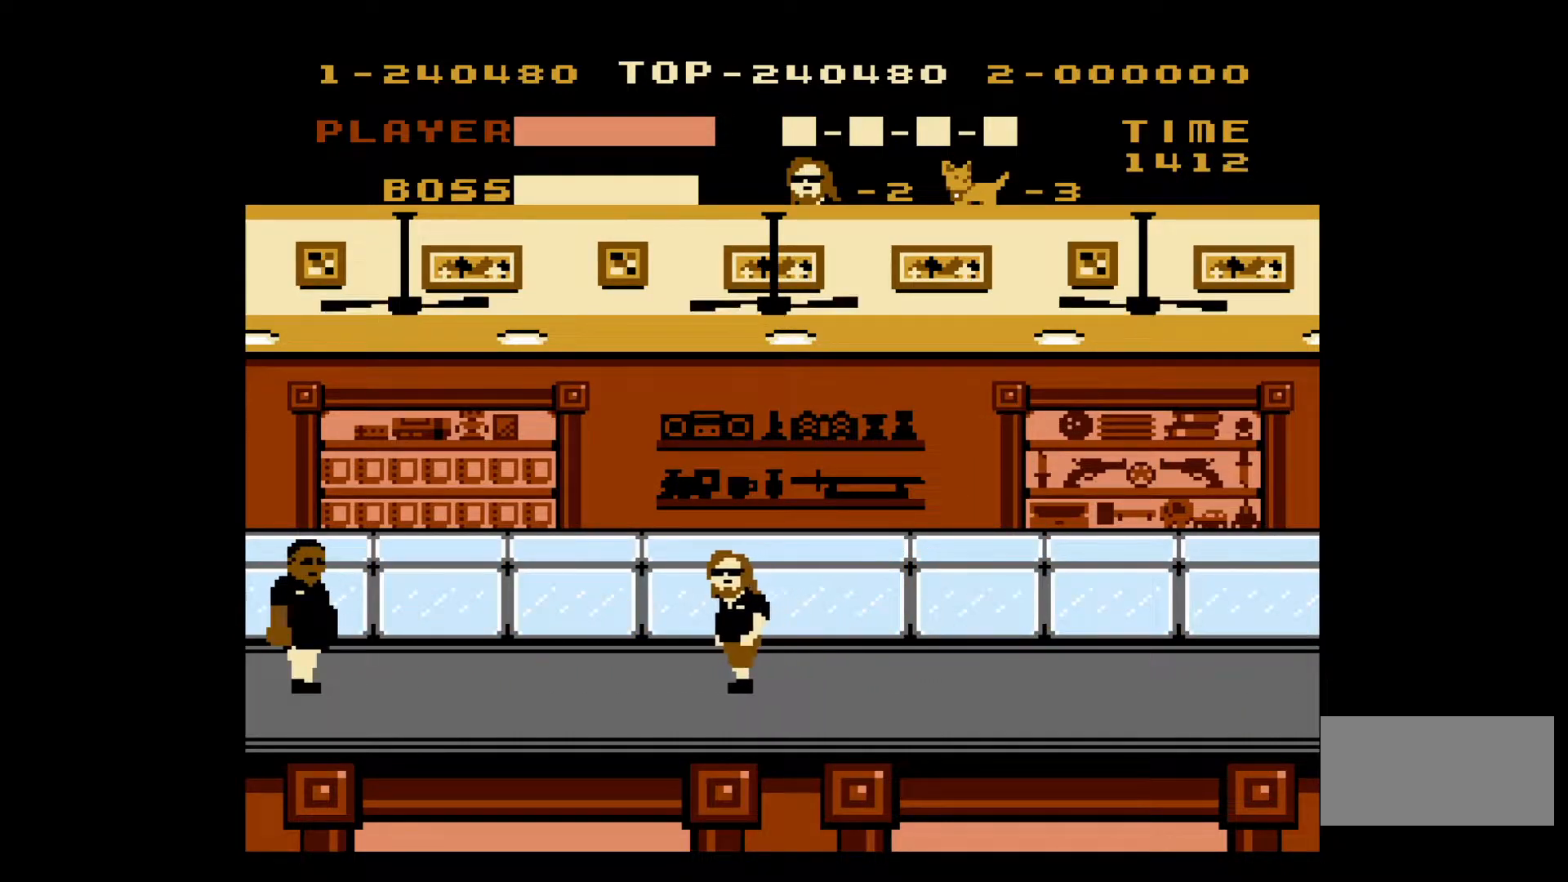
{"buttons": ["DPAD_LEFT"], "events": [[67, "A", "down"], [150, "A", "up"], [233, "B", "down"], [333, "B", "up"], [383, "B", "down"], [483, "B", "up"]]}
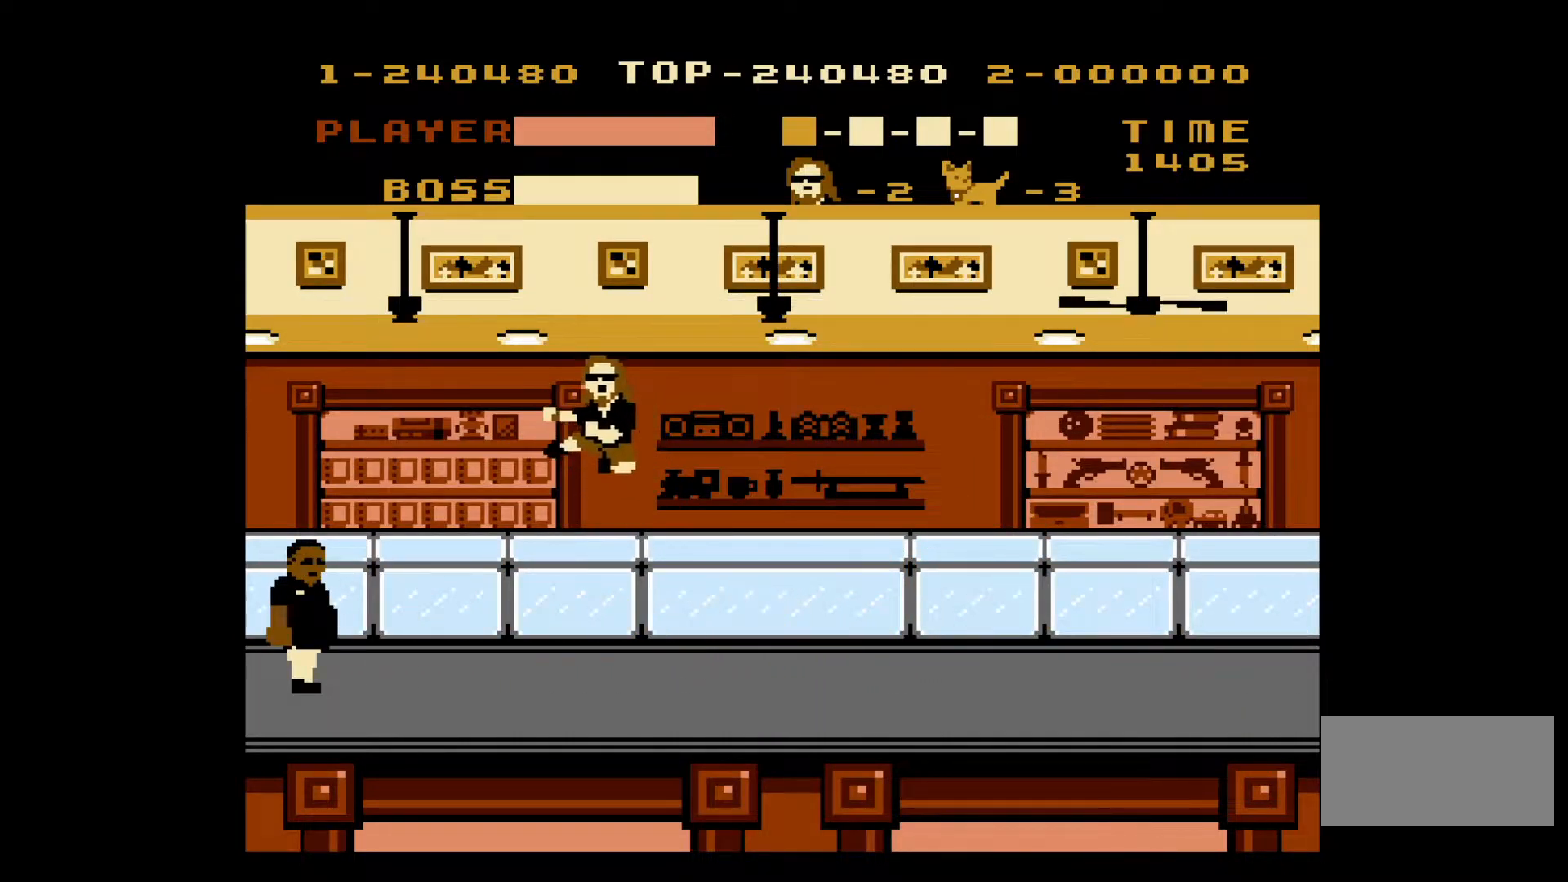
{"buttons": ["DPAD_LEFT"], "events": []}
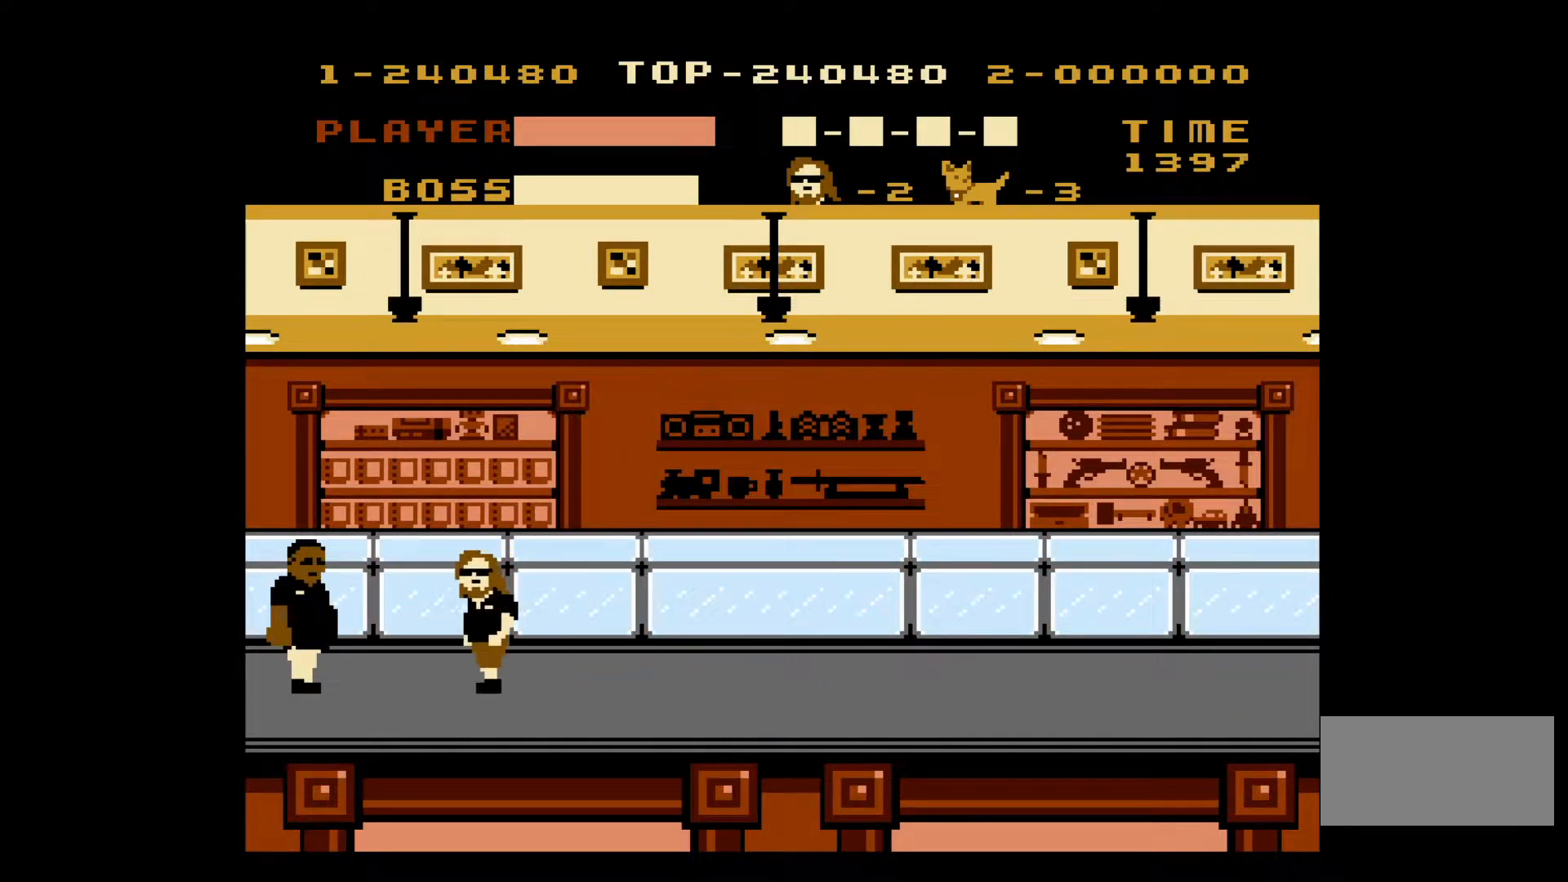
{"buttons": ["B"], "events": [[367, "B", "down"], [400, "DPAD_LEFT", "up"], [450, "B", "up"], [500, "B", "down"]]}
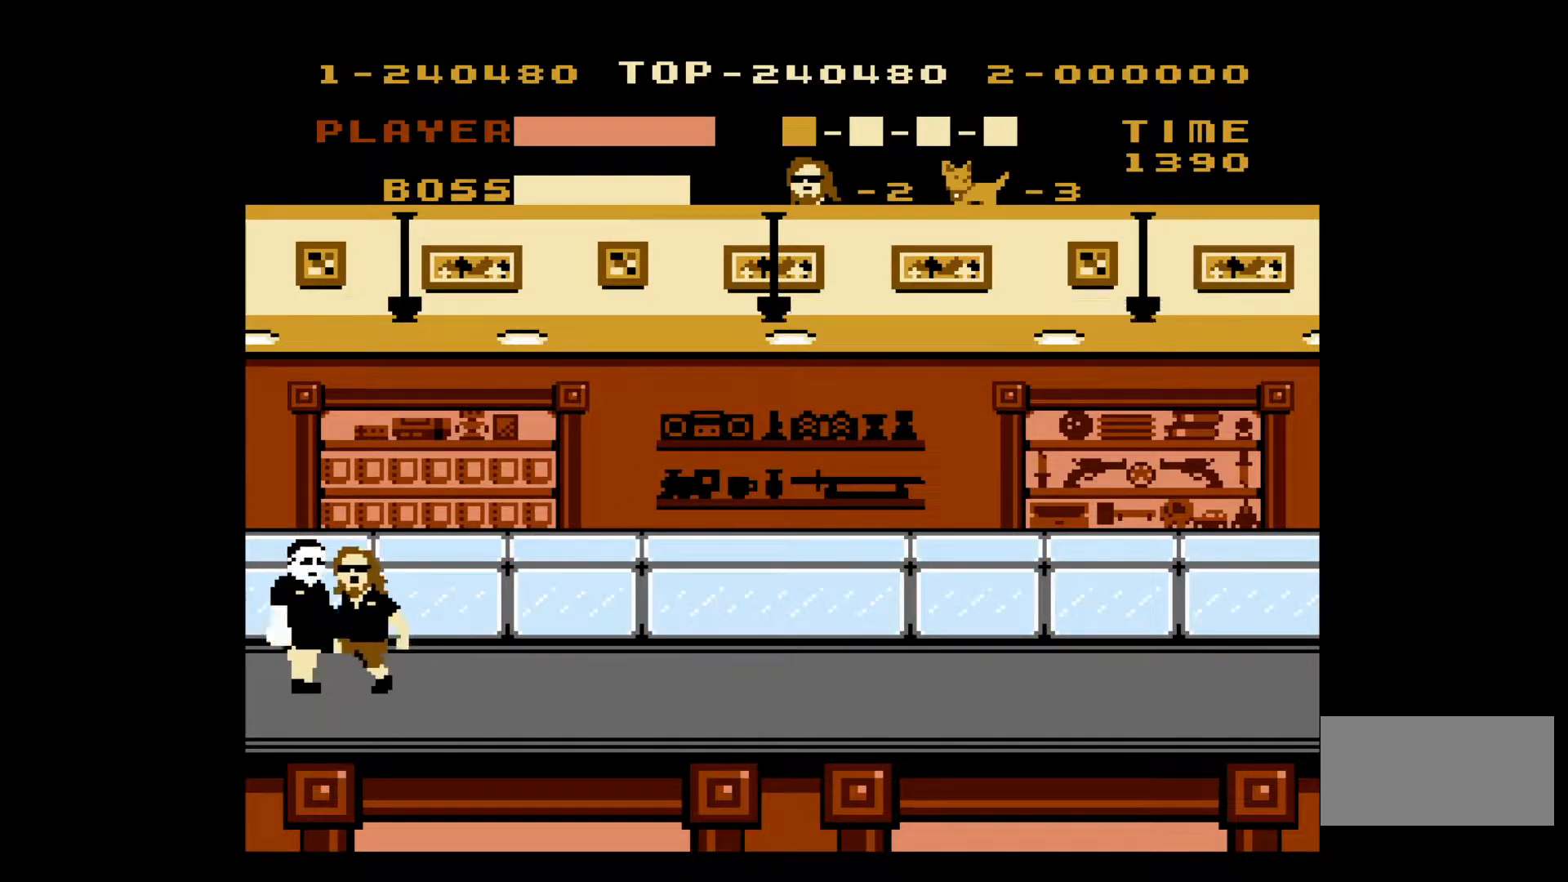
{"buttons": ["B"], "events": [[100, "B", "up"], [150, "B", "down"], [217, "B", "up"], [283, "B", "down"], [367, "B", "up"], [417, "B", "down"]]}
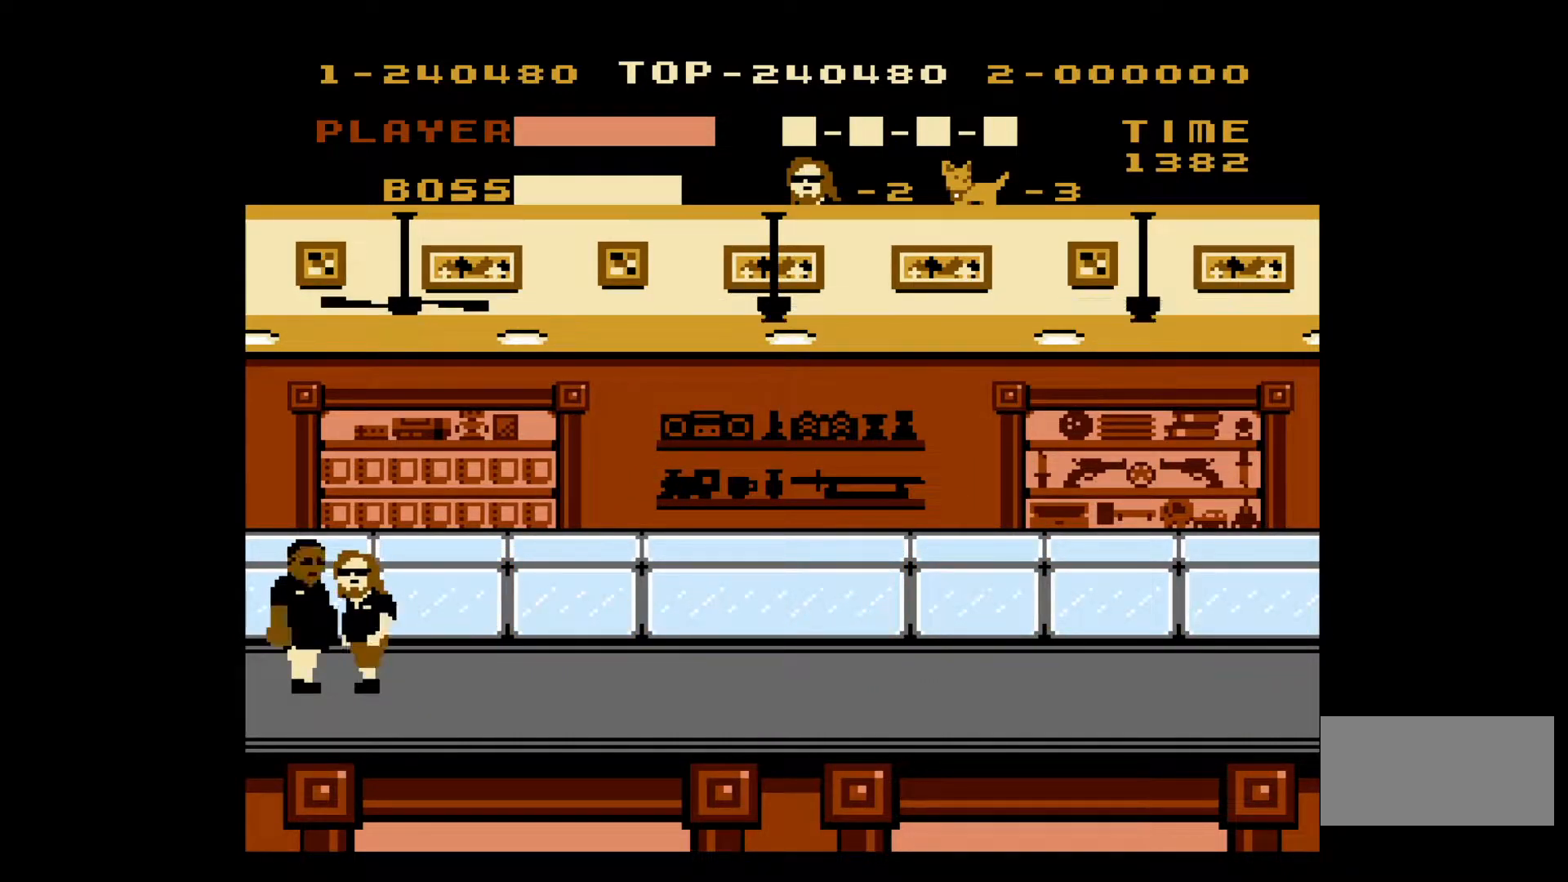
{"buttons": ["DPAD_RIGHT"], "events": [[33, "B", "up"], [67, "B", "down"], [150, "B", "up"], [217, "DPAD_RIGHT", "down"]]}
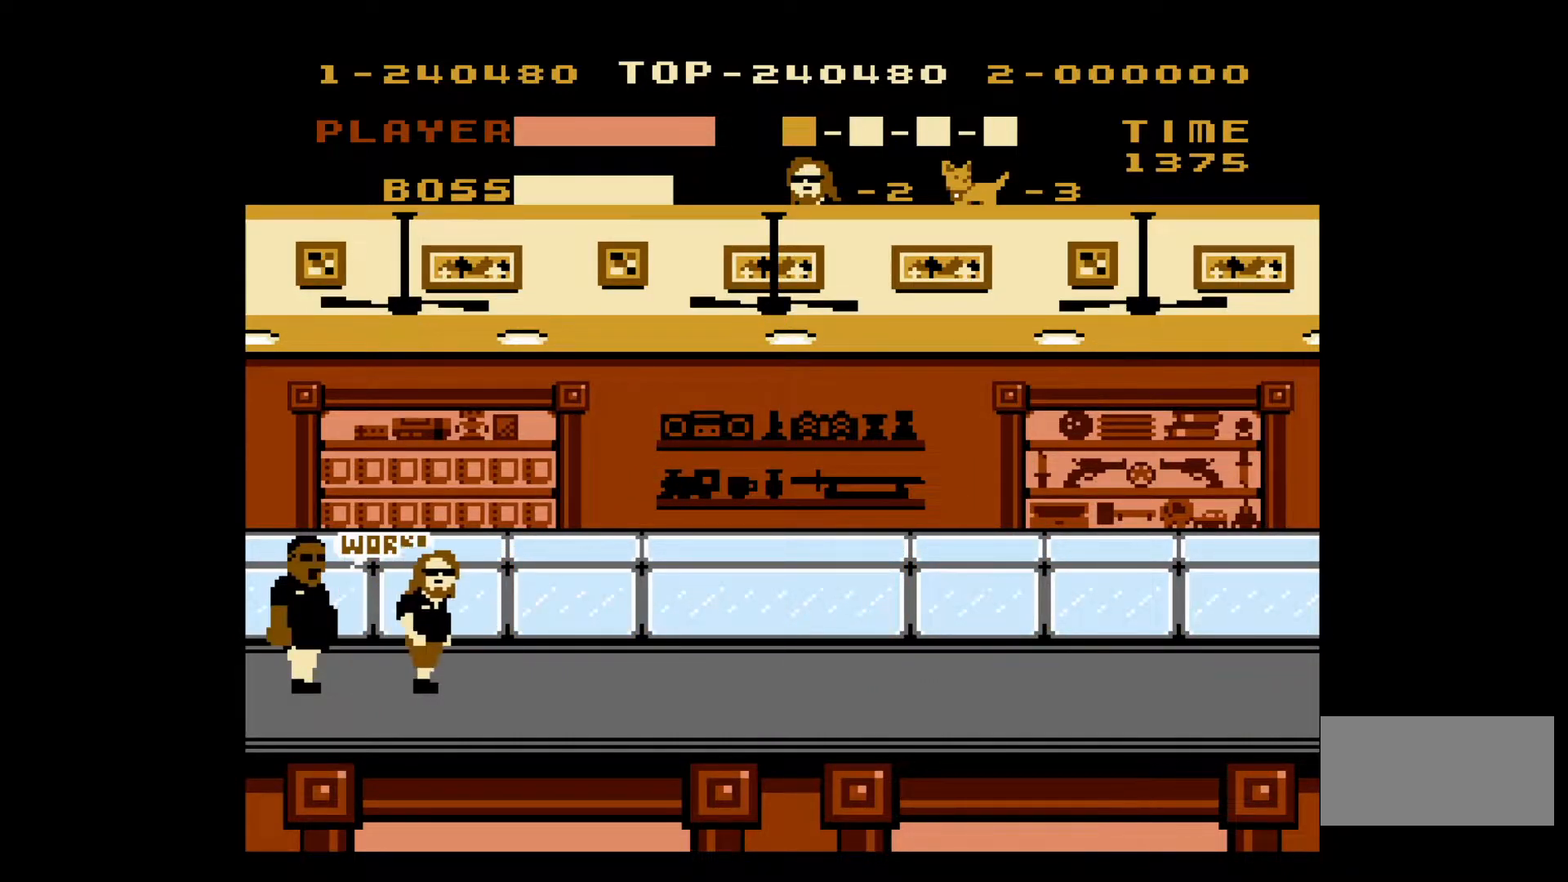
{"buttons": ["A", "DPAD_RIGHT"], "events": [[100, "A", "down"]]}
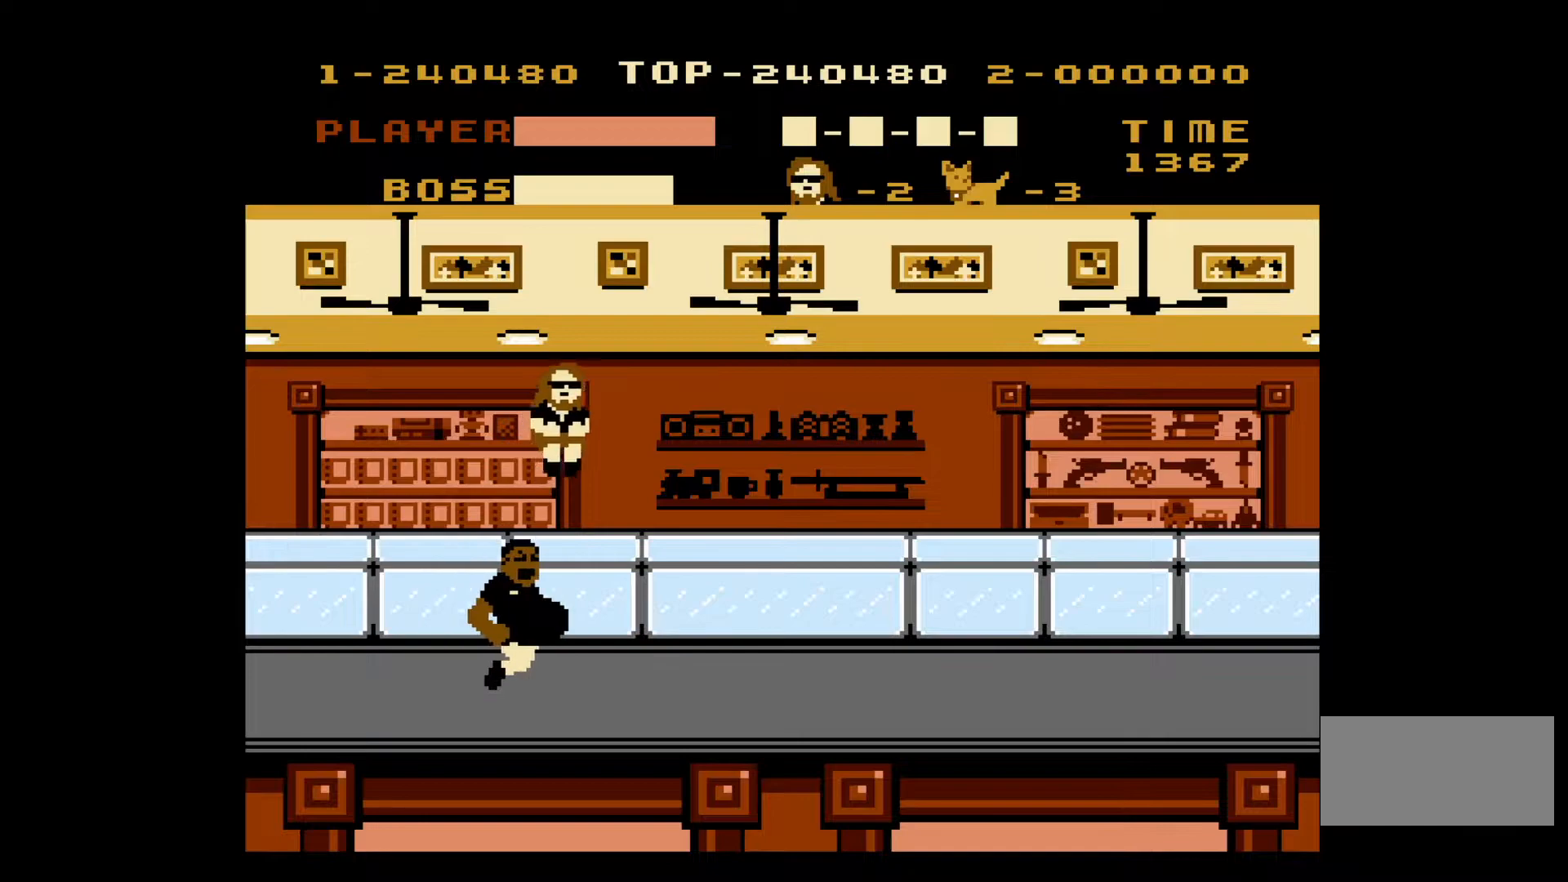
{"buttons": ["DPAD_RIGHT"], "events": [[117, "A", "up"]]}
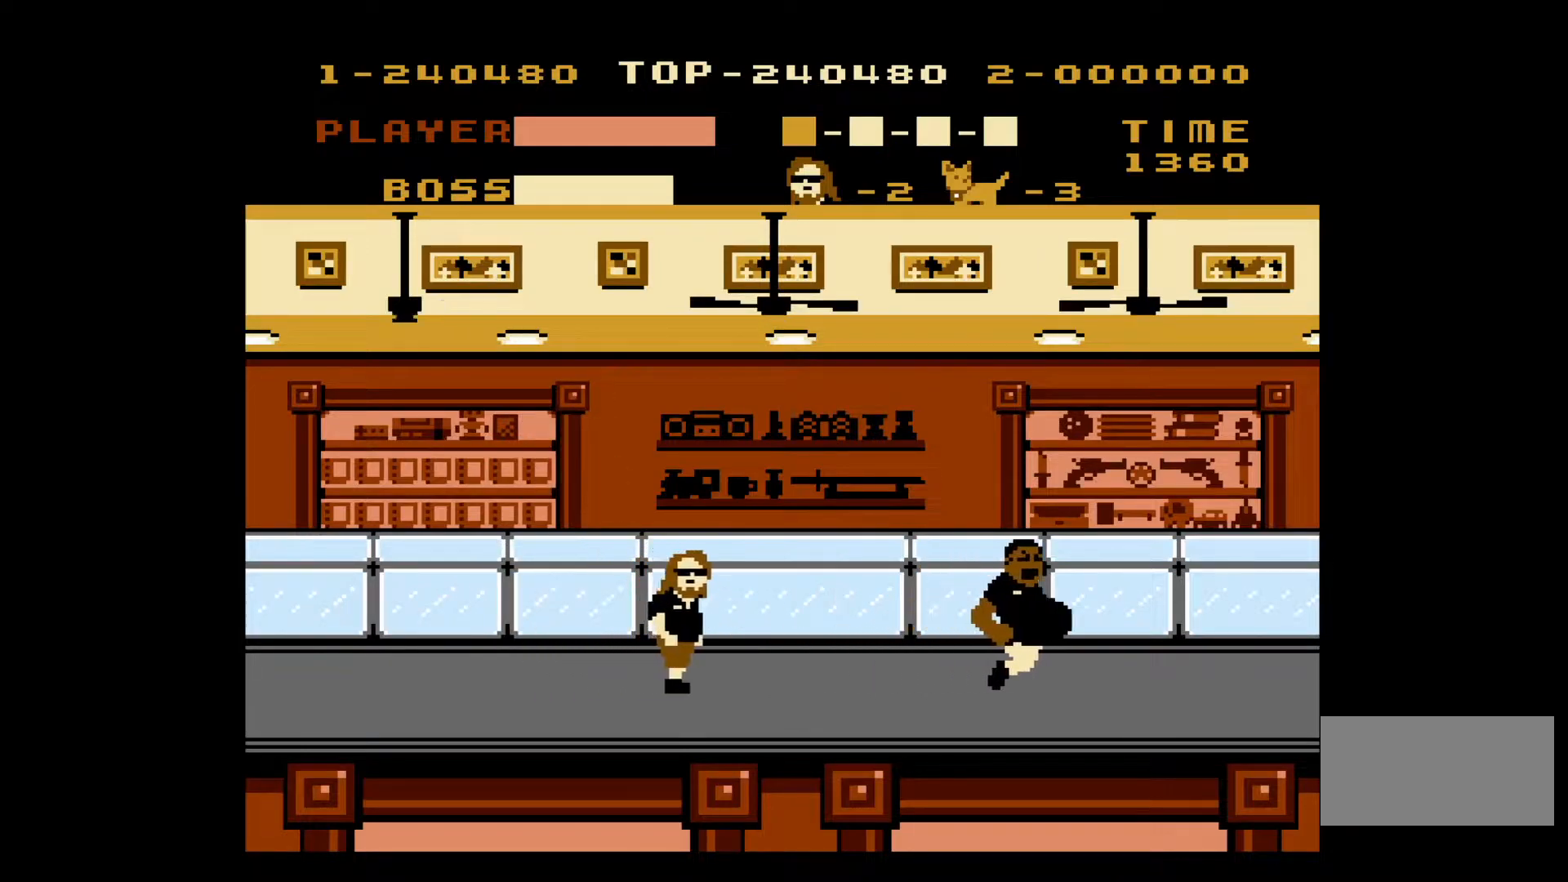
{"buttons": ["DPAD_RIGHT"], "events": []}
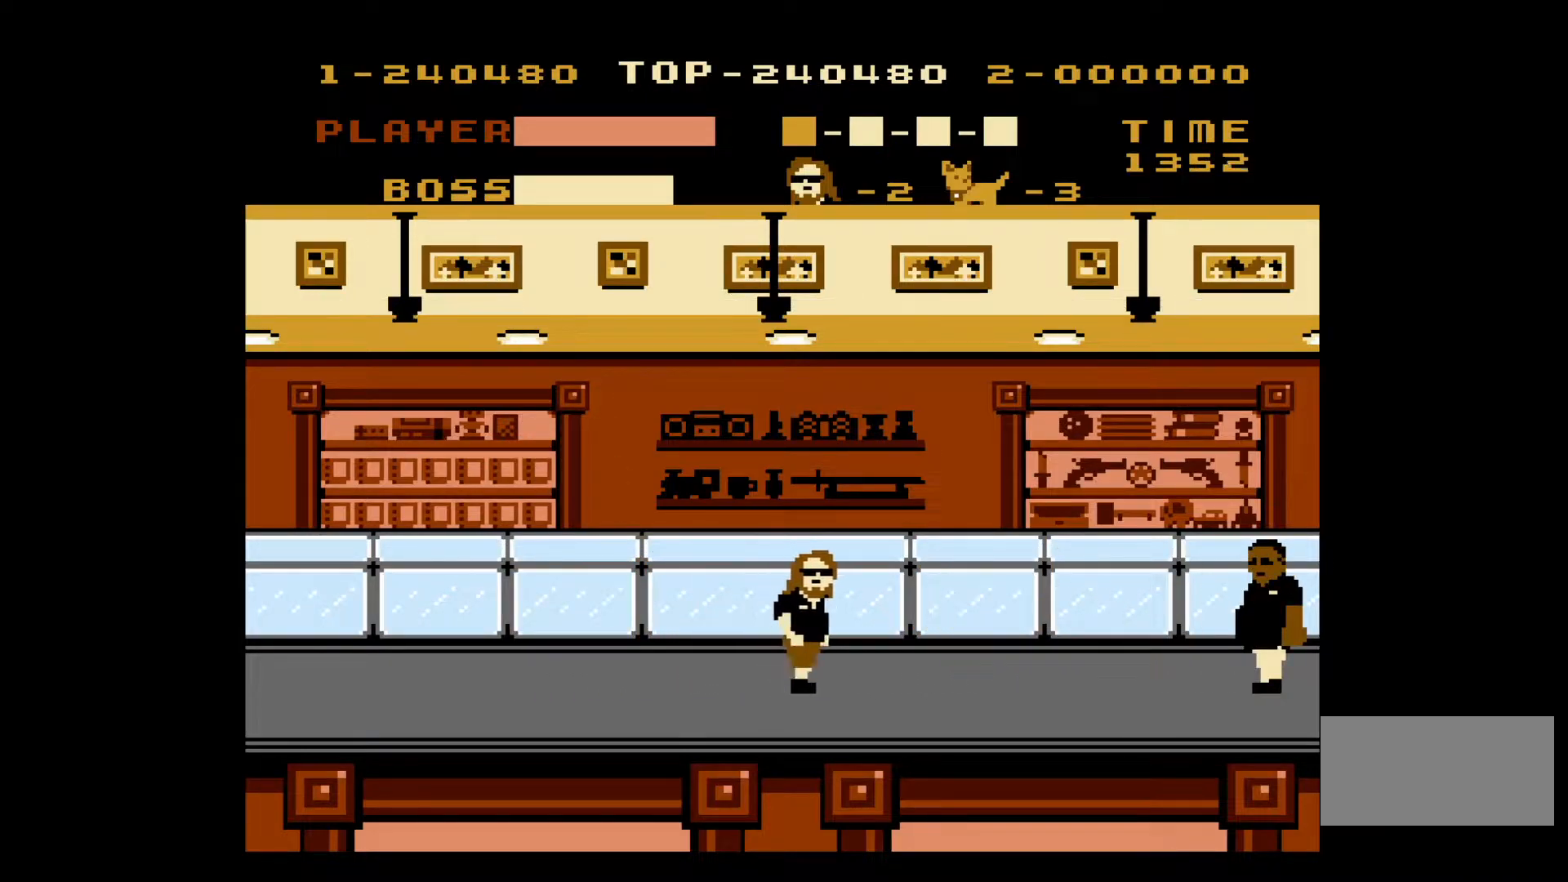
{"buttons": ["B", "DPAD_RIGHT"], "events": [[50, "A", "down"], [200, "A", "up"], [250, "B", "down"], [350, "B", "up"], [433, "B", "down"]]}
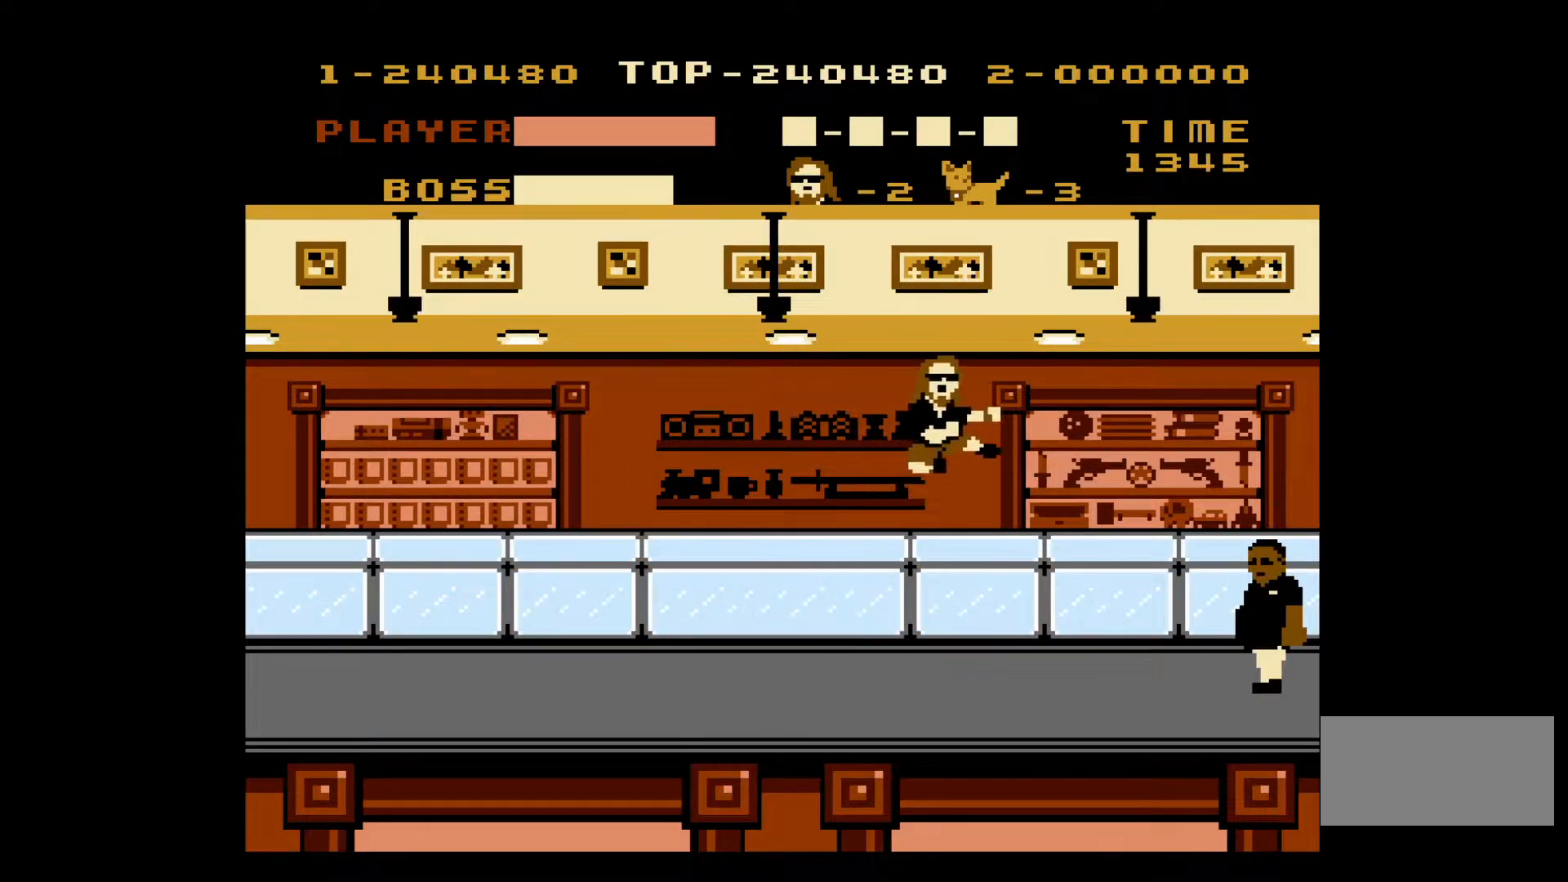
{"buttons": ["DPAD_RIGHT"], "events": [[17, "B", "up"]]}
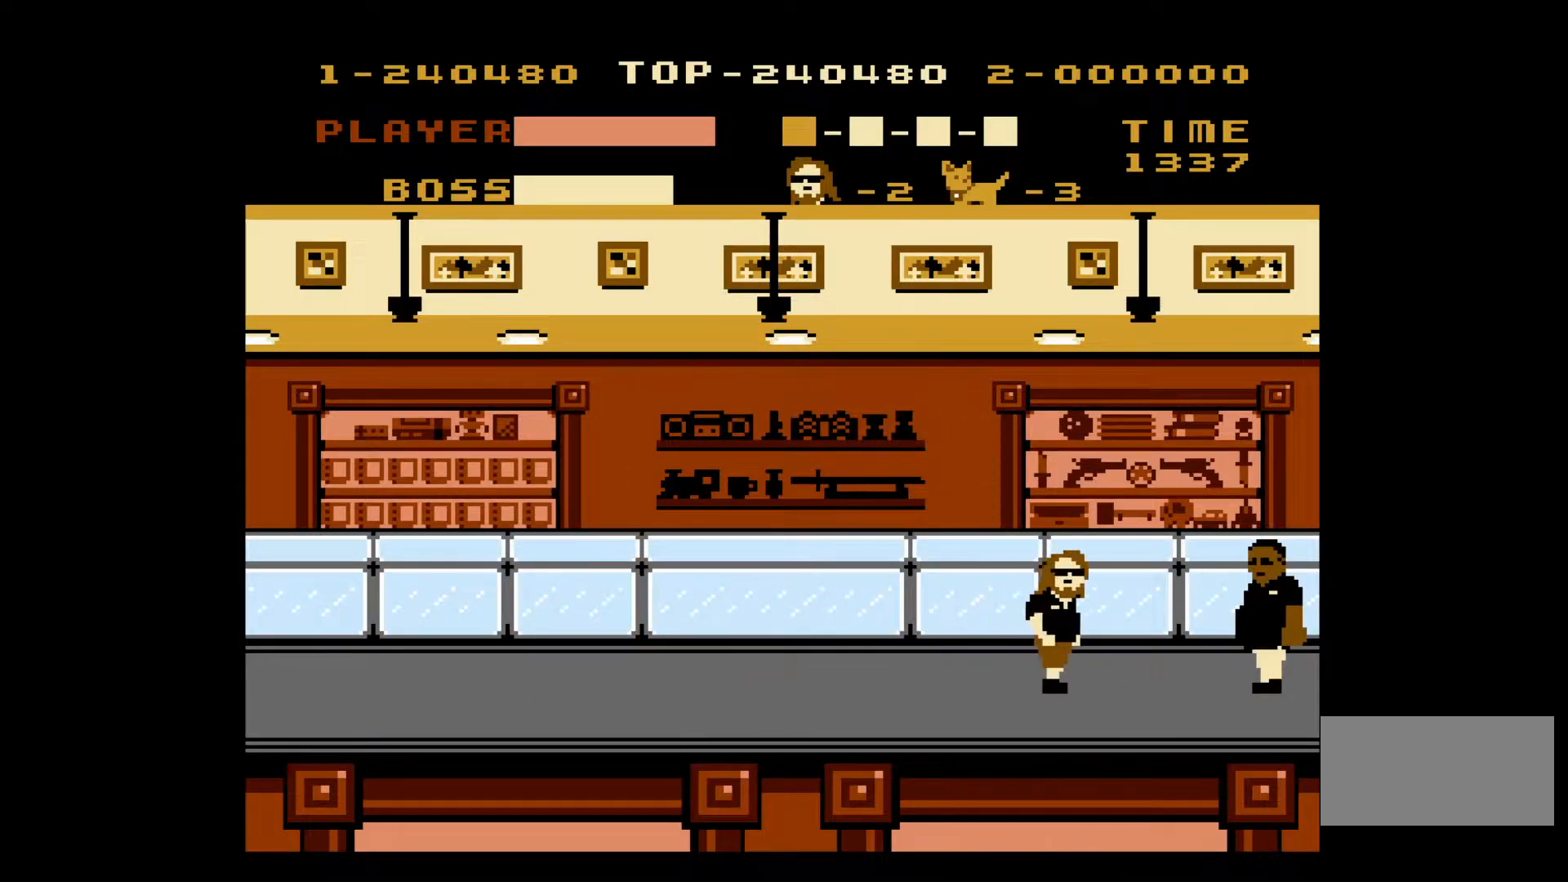
{"buttons": ["B"], "events": [[450, "B", "down"], [483, "DPAD_RIGHT", "up"]]}
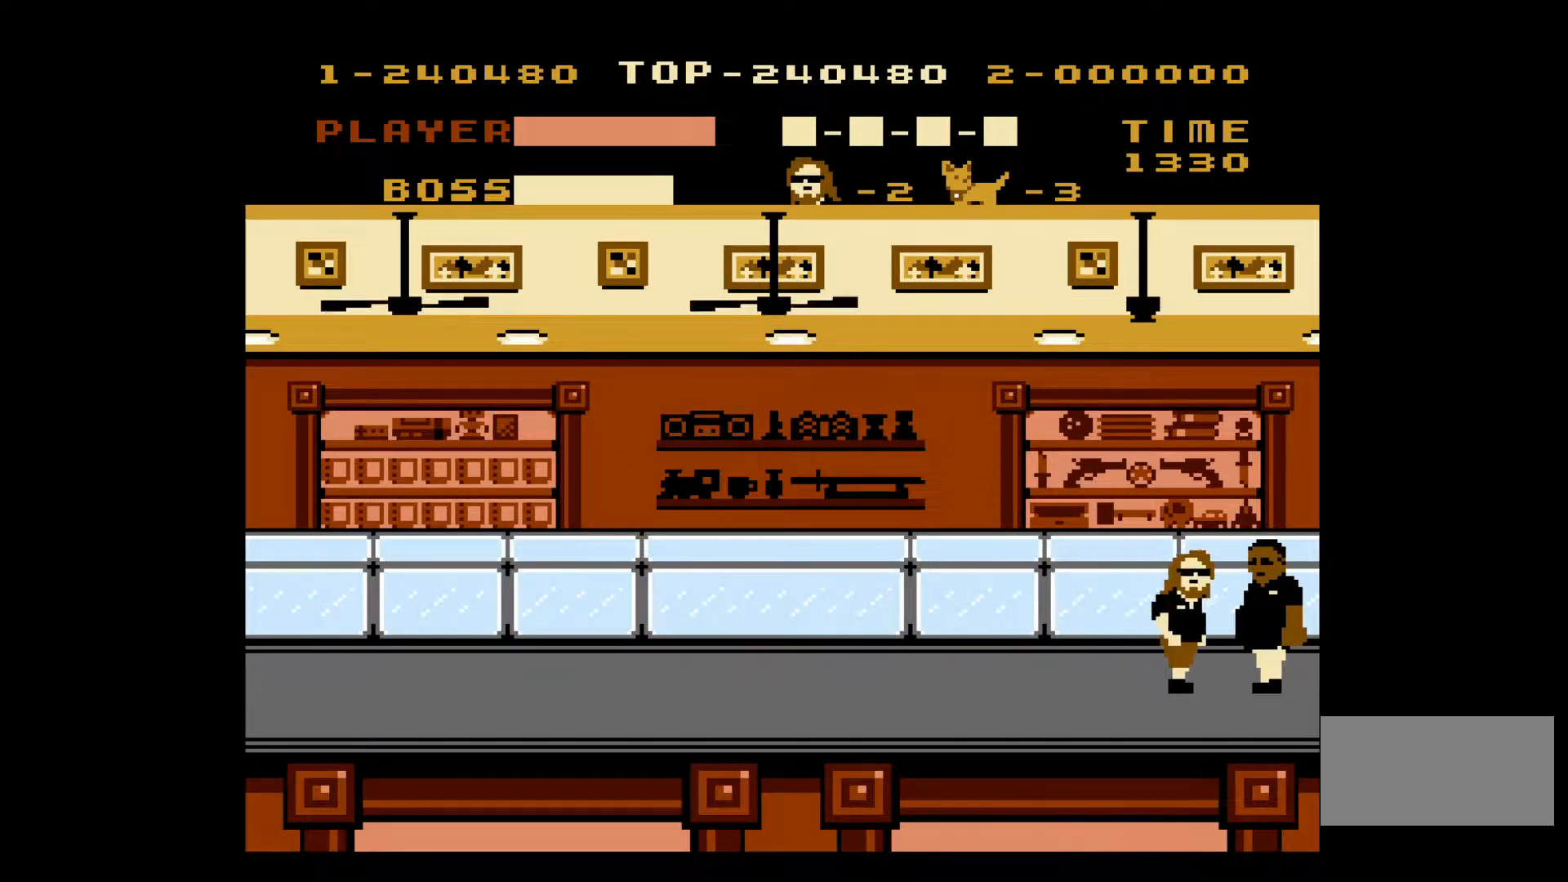
{"buttons": [], "events": [[67, "B", "up"], [117, "B", "down"], [200, "B", "up"], [267, "B", "down"], [350, "B", "up"], [417, "B", "down"], [500, "B", "up"]]}
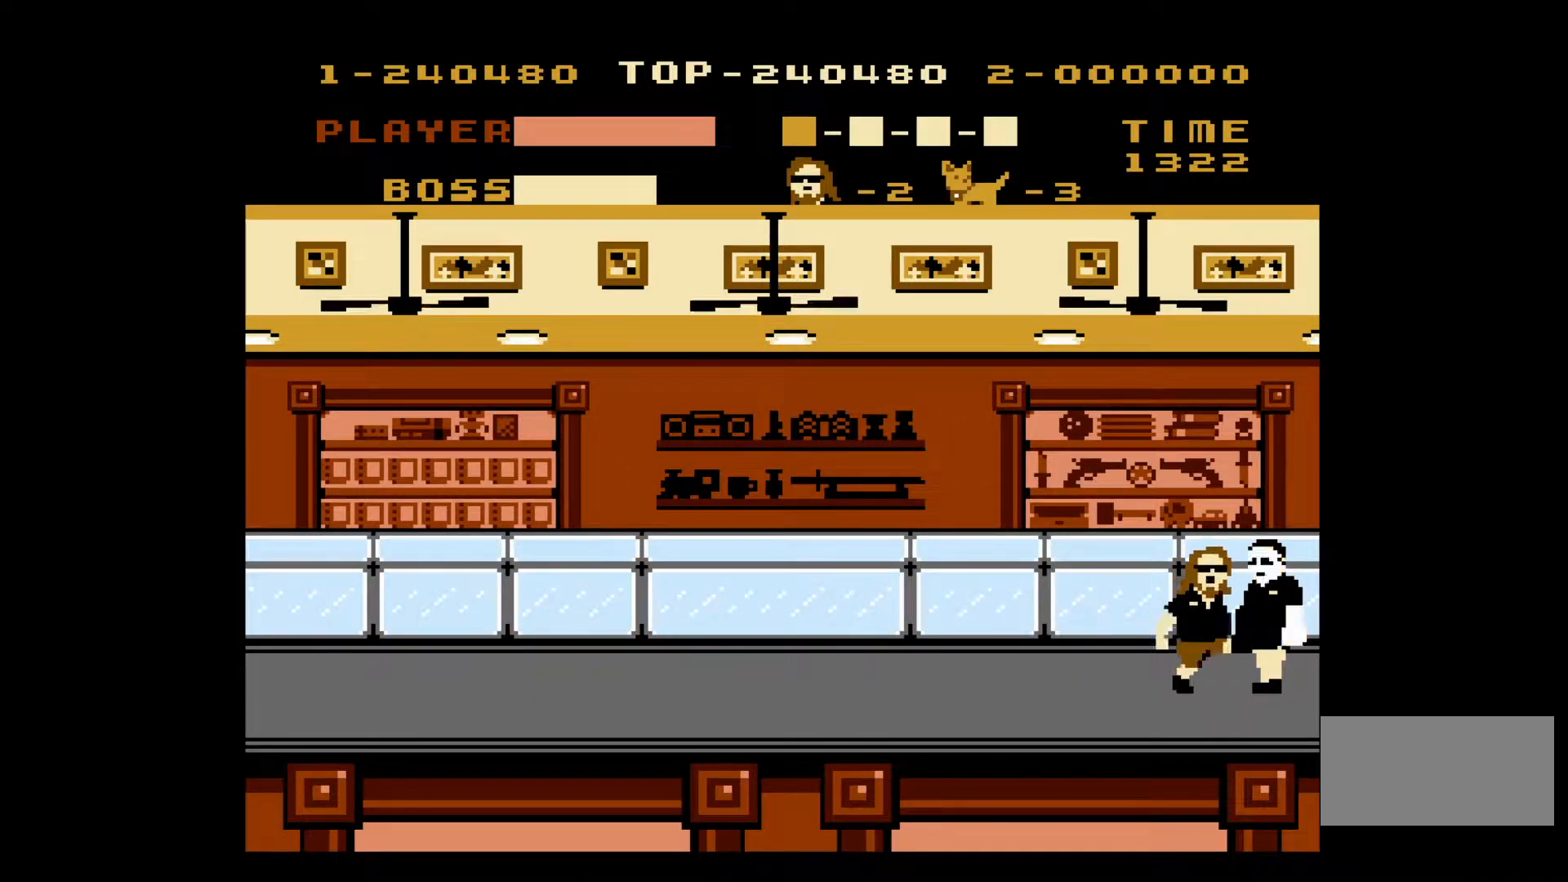
{"buttons": ["B"], "events": [[67, "B", "down"], [133, "B", "up"], [200, "B", "down"], [283, "B", "up"], [333, "B", "down"], [417, "B", "up"], [483, "B", "down"]]}
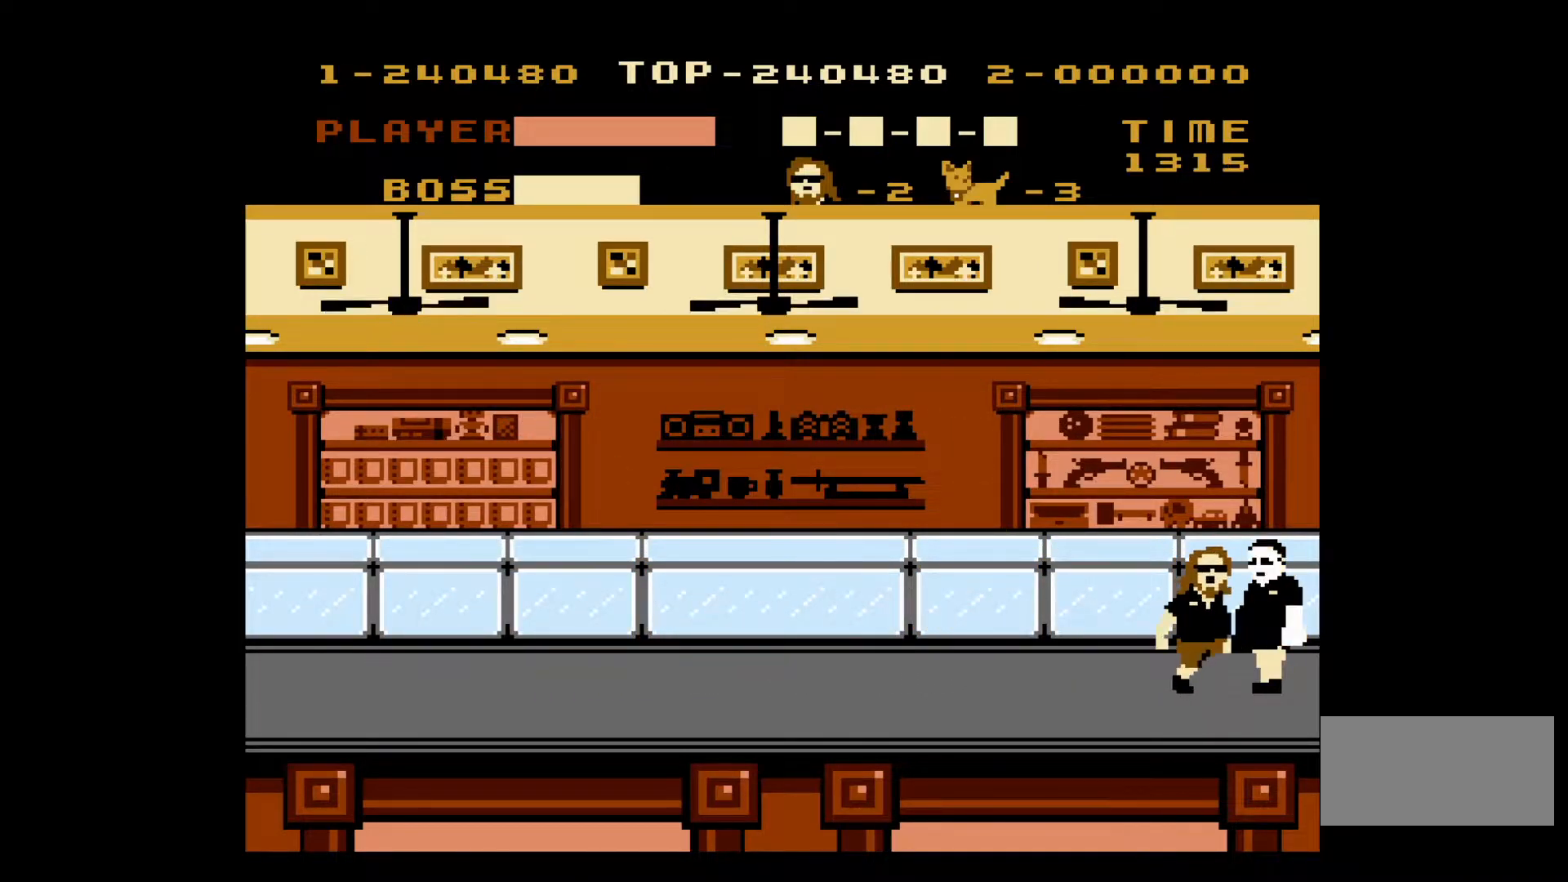
{"buttons": ["A", "DPAD_LEFT"], "events": [[50, "B", "up"], [83, "DPAD_LEFT", "down"], [350, "A", "down"]]}
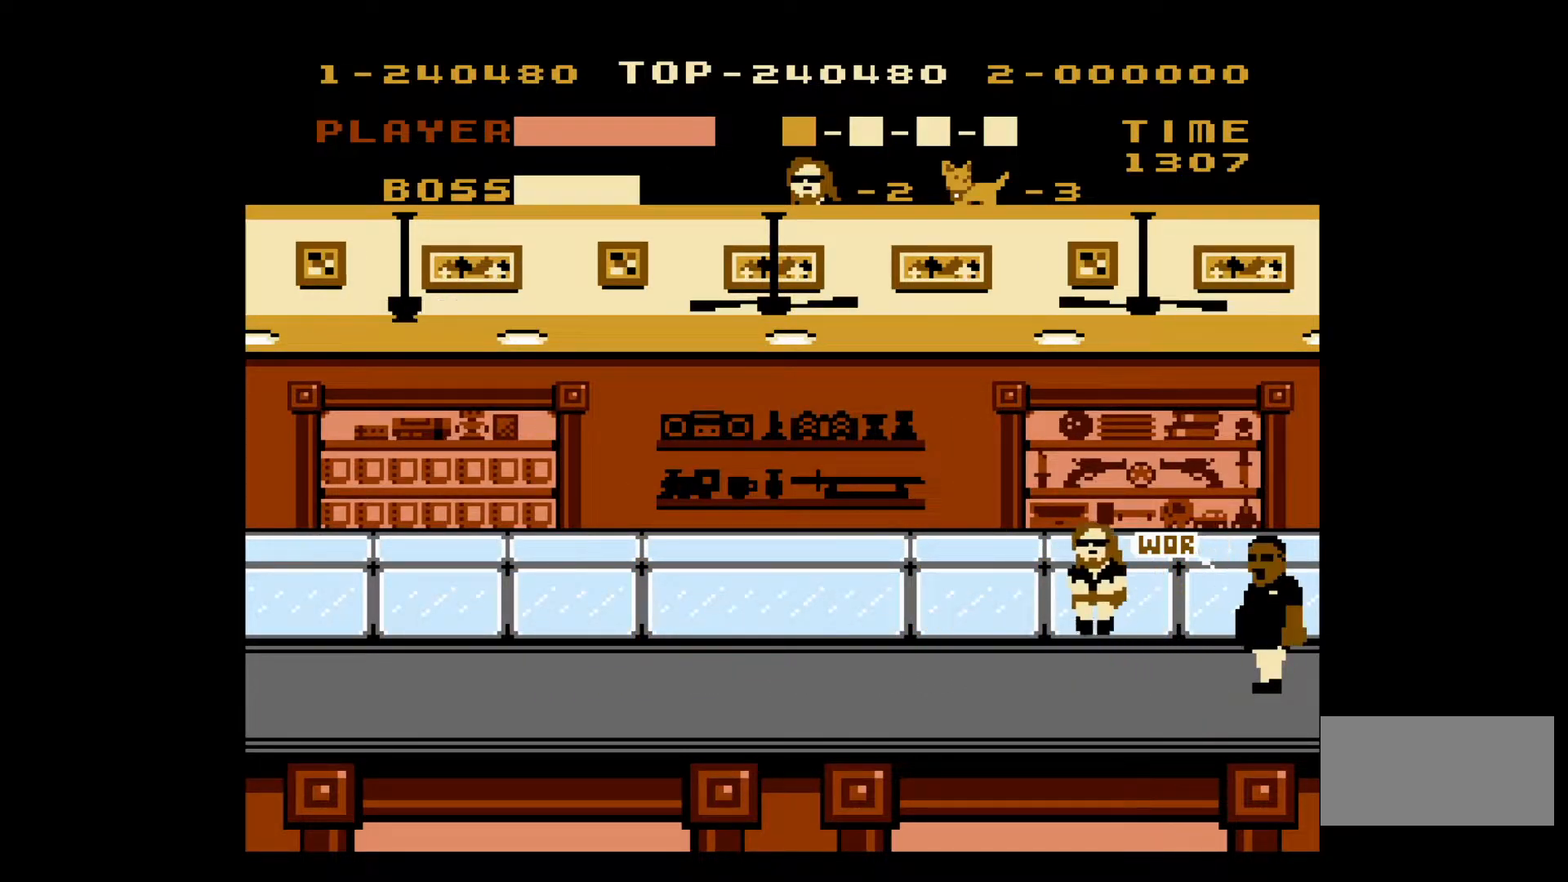
{"buttons": ["DPAD_LEFT"], "events": [[317, "A", "up"]]}
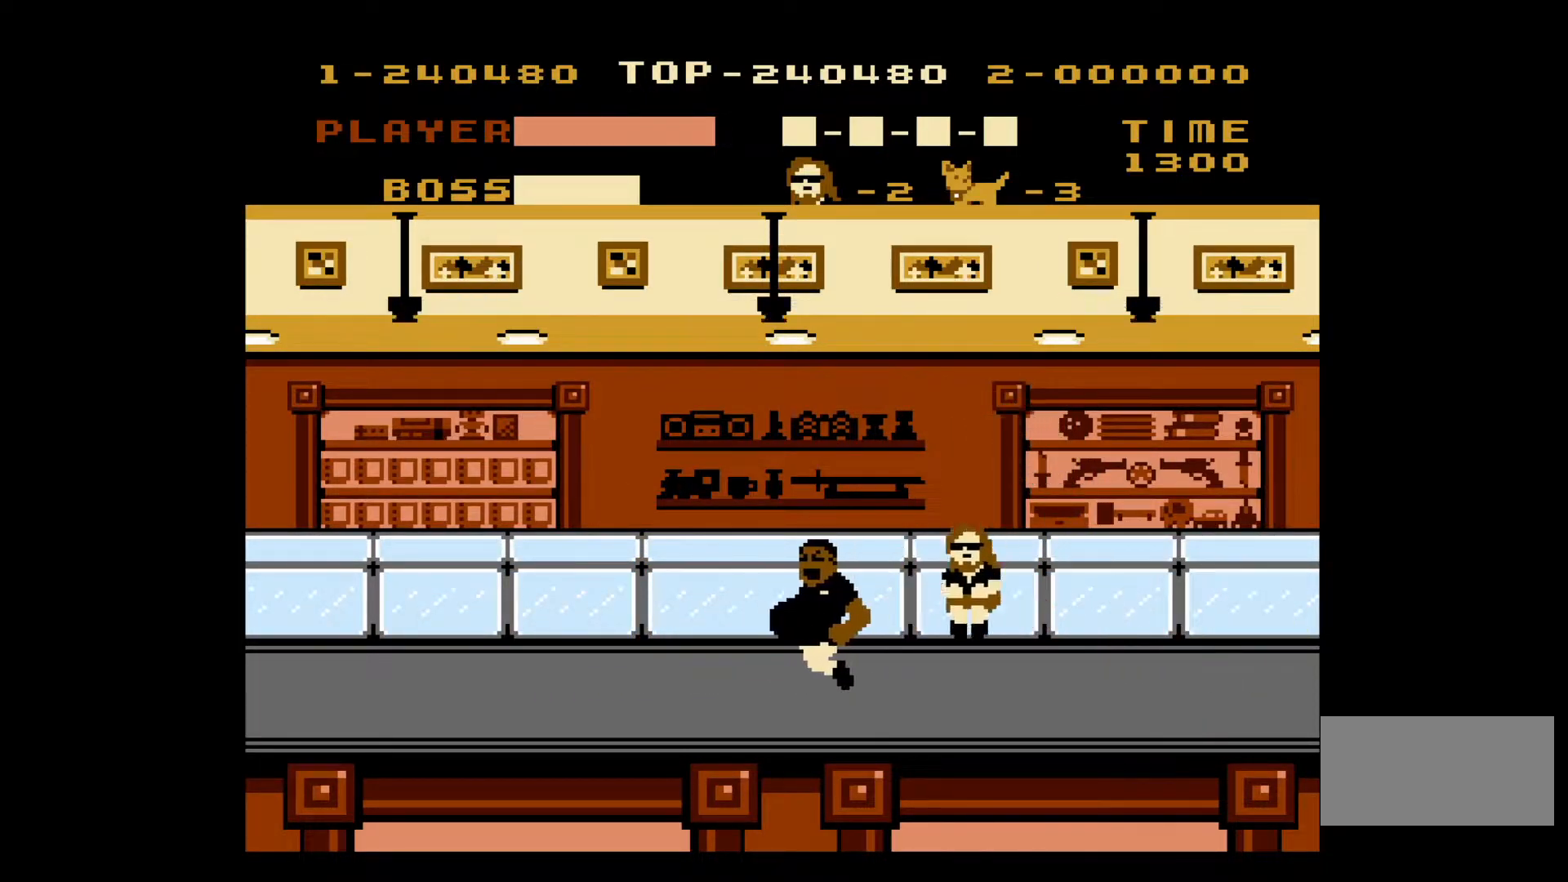
{"buttons": ["DPAD_LEFT"], "events": []}
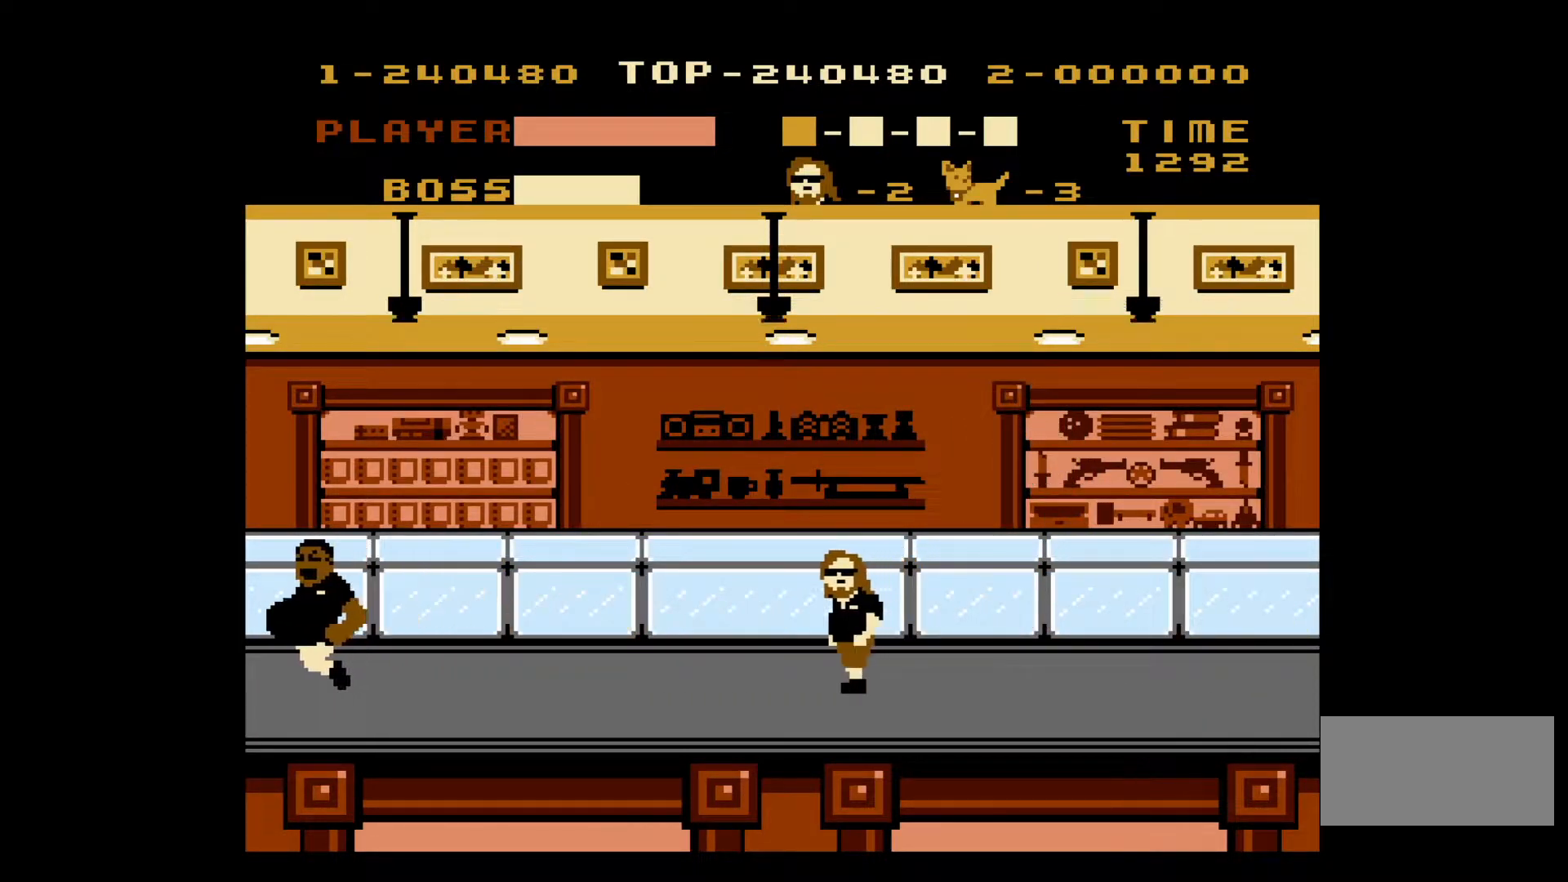
{"buttons": ["A", "DPAD_LEFT"], "events": [[350, "A", "down"]]}
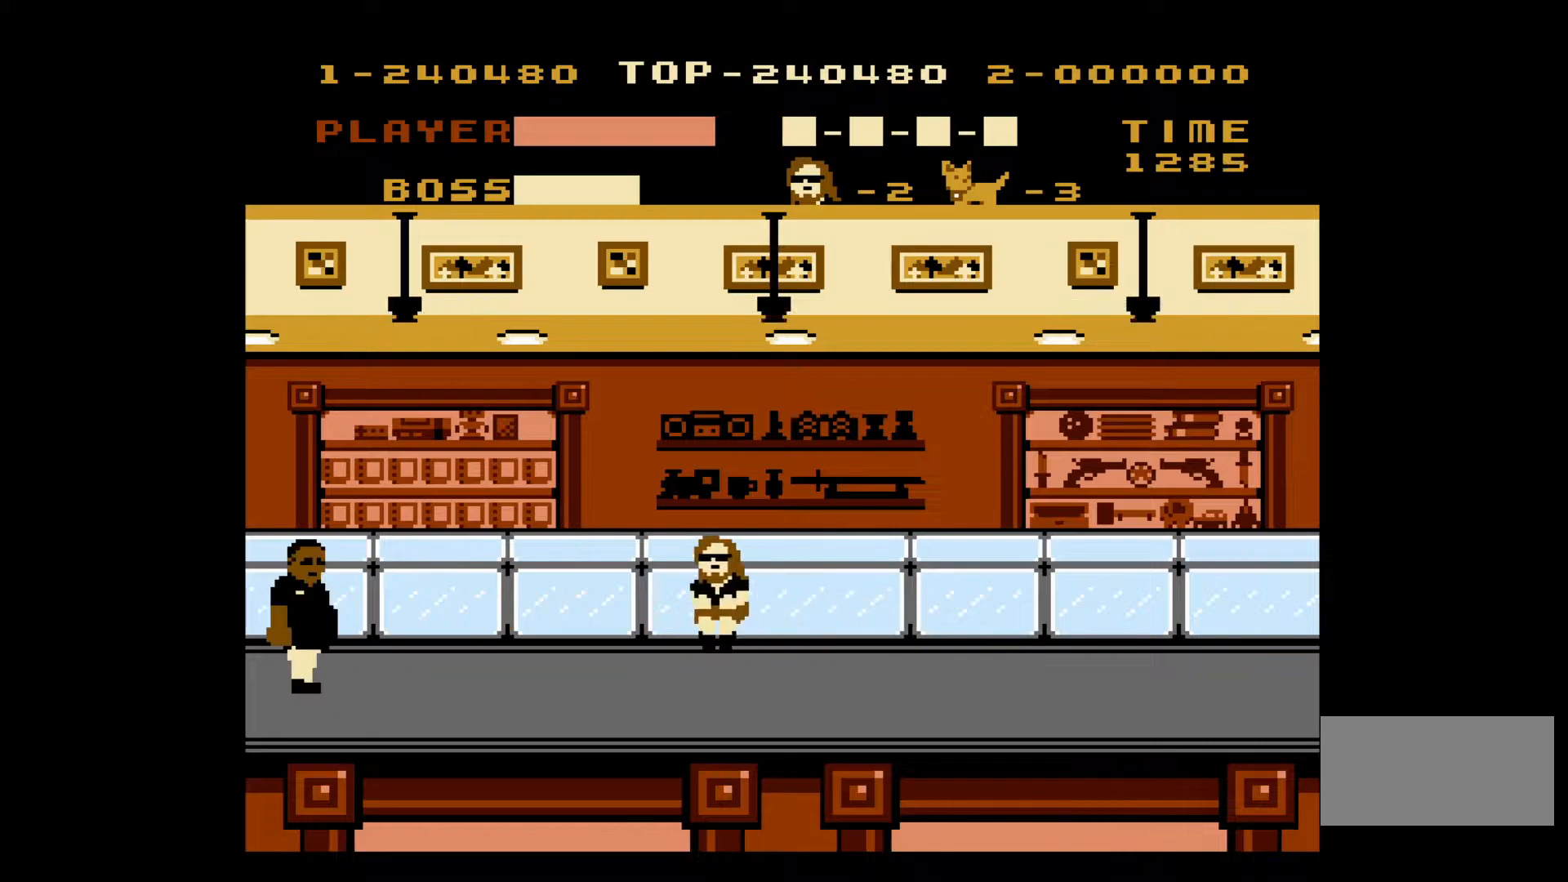
{"buttons": ["DPAD_LEFT"], "events": [[17, "B", "down"], [100, "A", "up"], [183, "B", "up"], [250, "B", "down"], [333, "B", "up"], [383, "B", "down"], [500, "B", "up"]]}
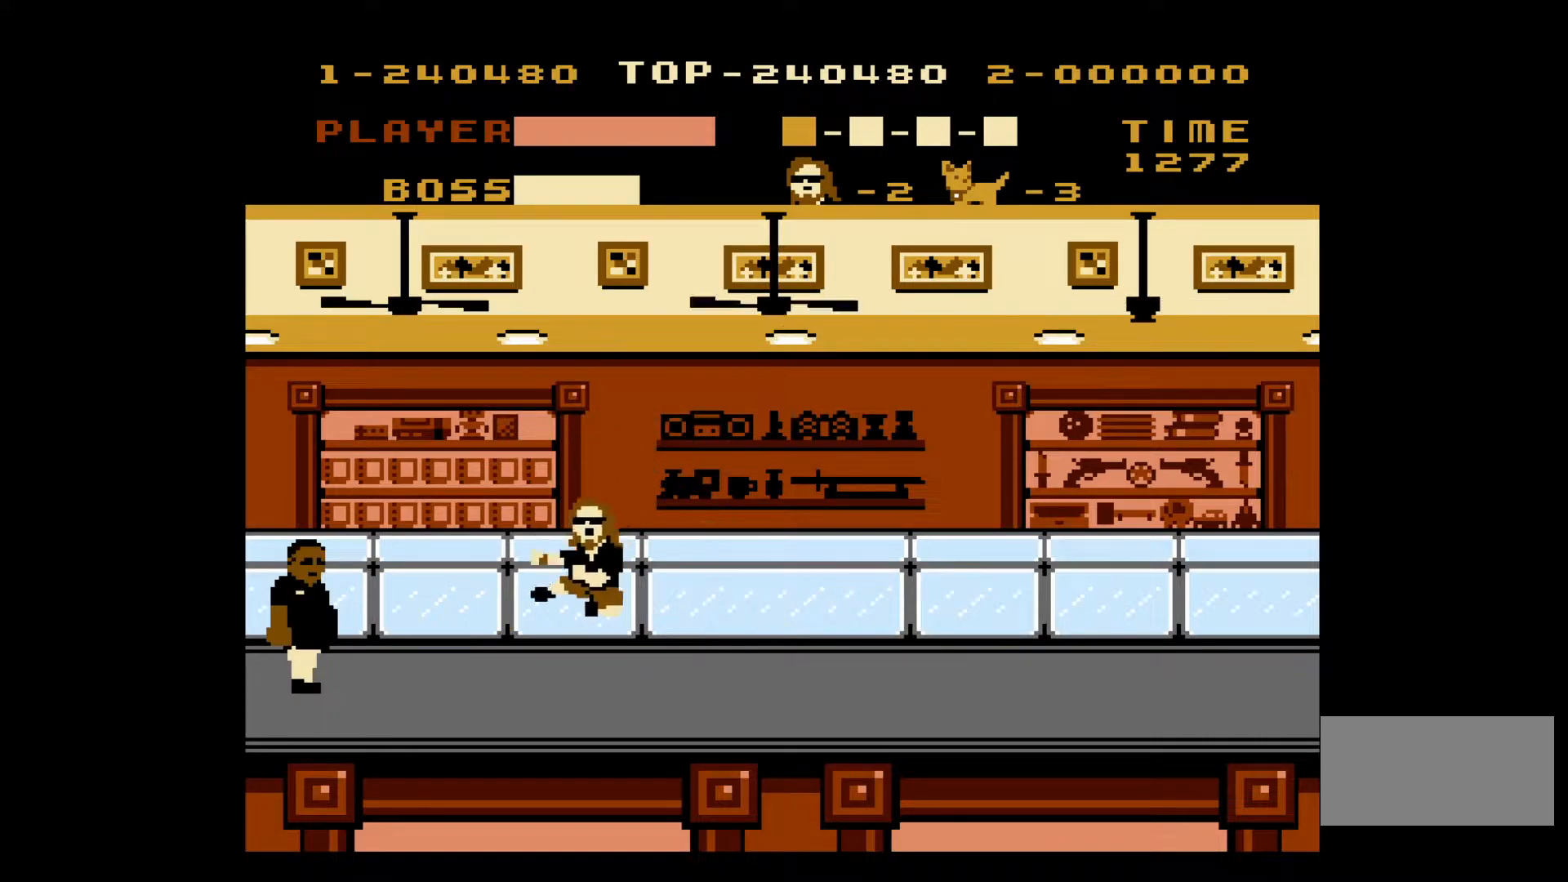
{"buttons": ["DPAD_LEFT"], "events": []}
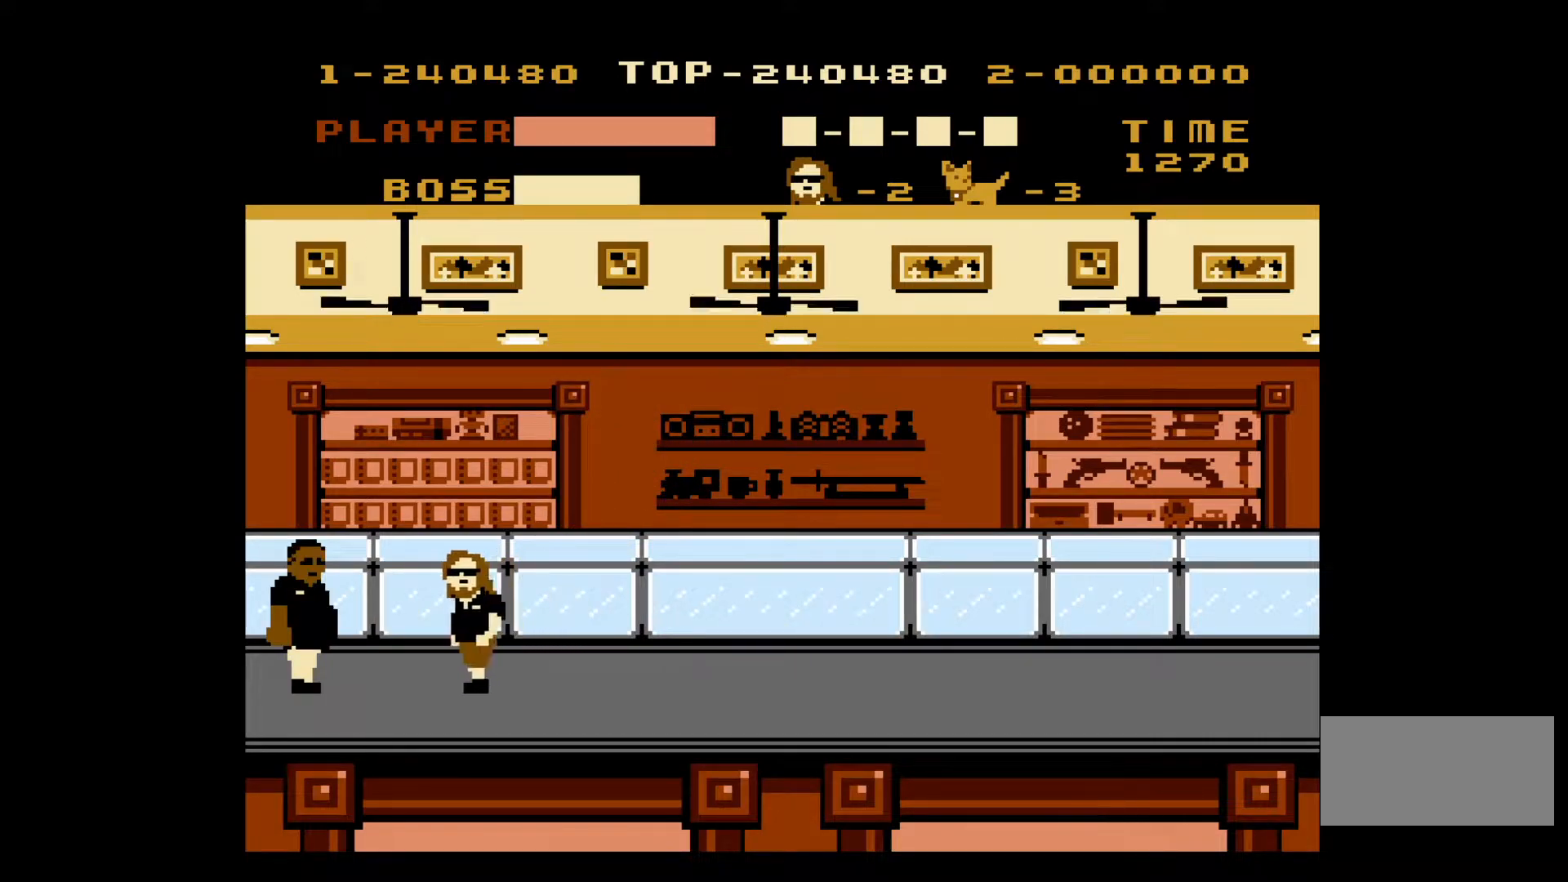
{"buttons": [], "events": [[250, "B", "down"], [283, "DPAD_LEFT", "up"], [350, "B", "up"], [417, "B", "down"], [500, "B", "up"]]}
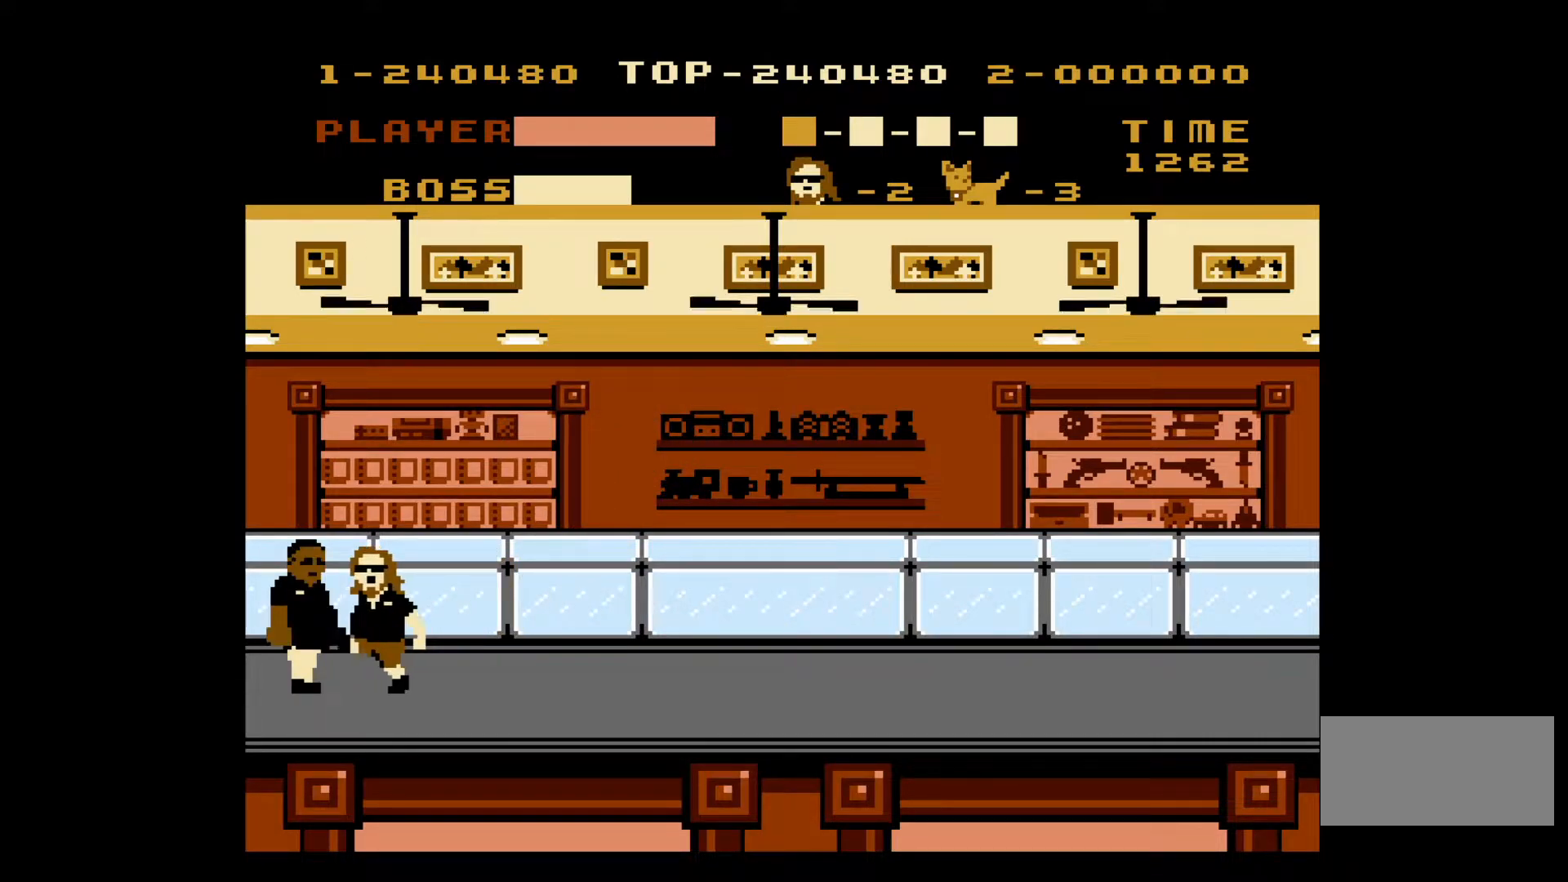
{"buttons": ["B"], "events": [[50, "B", "down"], [150, "B", "up"], [200, "B", "down"], [283, "B", "up"], [367, "B", "down"], [433, "B", "up"], [500, "B", "down"]]}
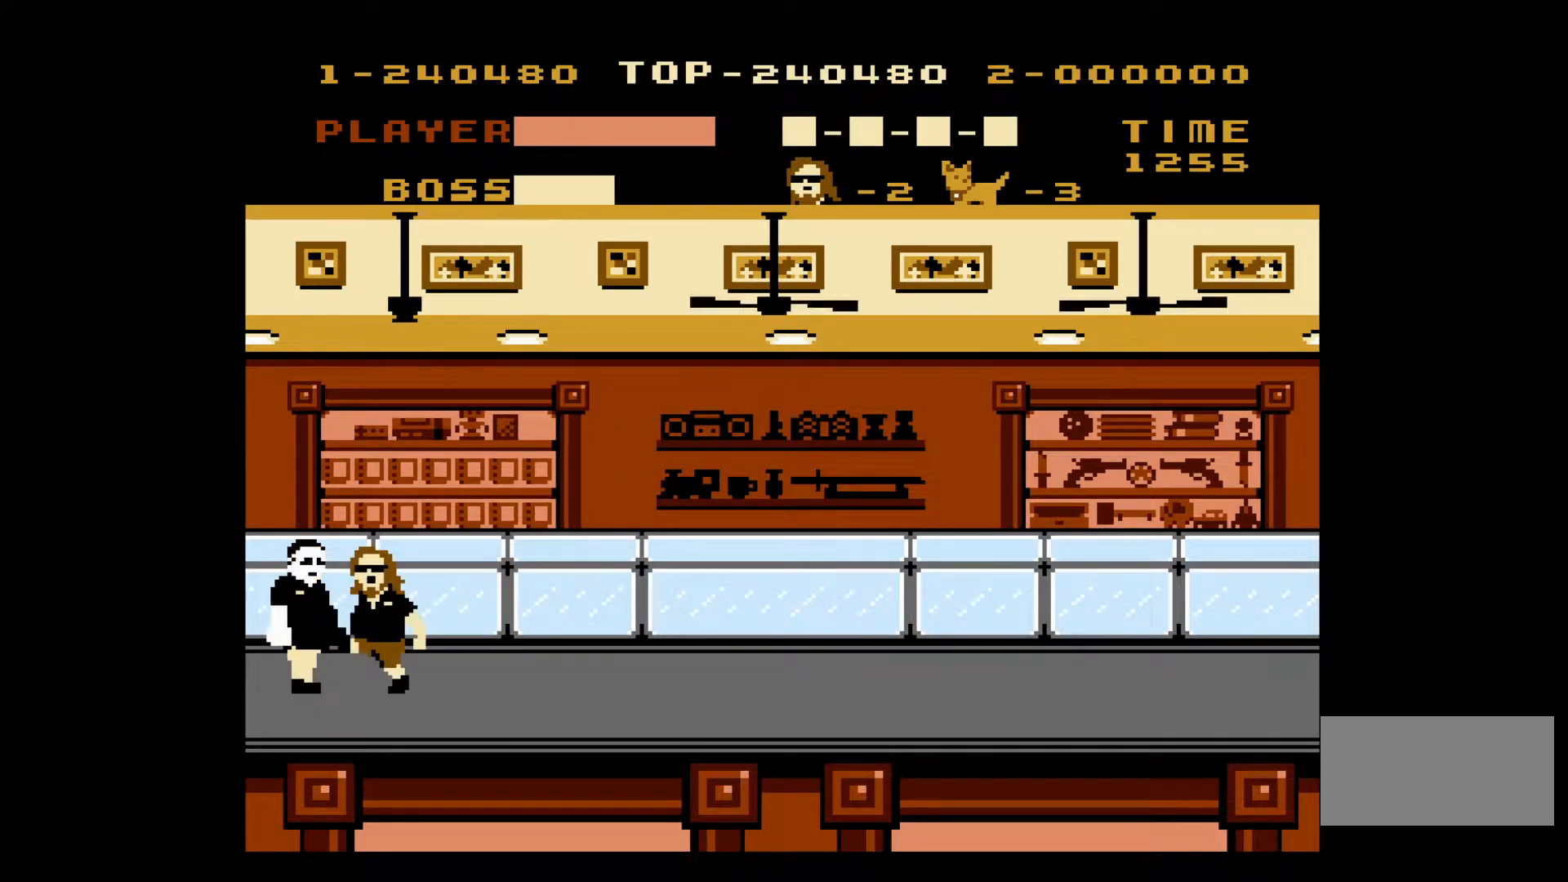
{"buttons": ["DPAD_RIGHT"], "events": [[83, "B", "up"], [150, "B", "down"], [217, "B", "up"], [283, "DPAD_RIGHT", "down"]]}
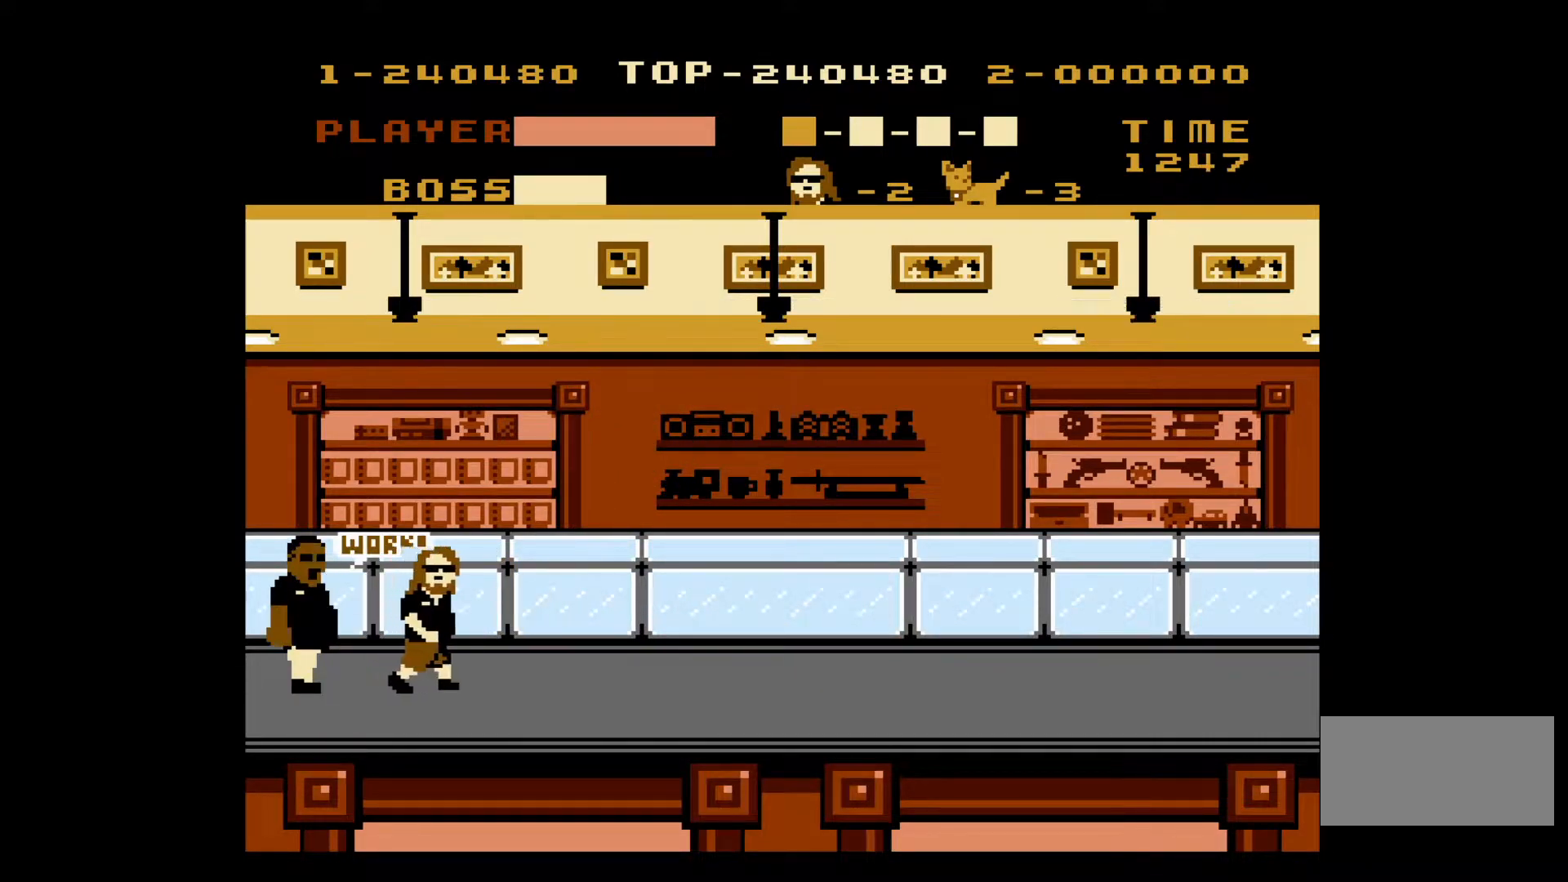
{"buttons": ["A", "DPAD_RIGHT"], "events": [[317, "A", "down"]]}